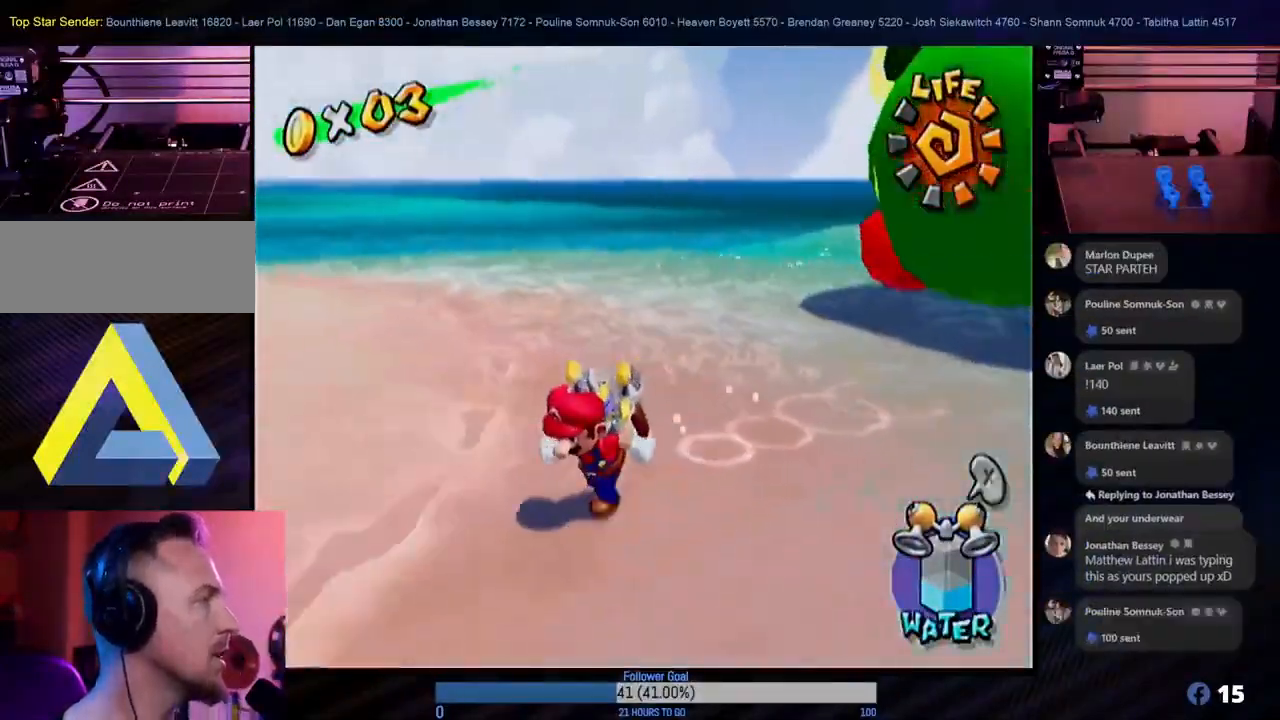
Gameplay with a controller (Nintendo layout); each line is a JSON object with the inputs held at the frame after it. "events" lists button and stick changes between this image and that frame as [ms after this image, input, new state], when the widget could be followed in between. Not read: L3 R3.
{"buttons": [], "left_stick": "left", "right_stick": "center", "events": [[267, "A", "down"], [433, "A", "up"], [450, "left_stick", "left"]]}
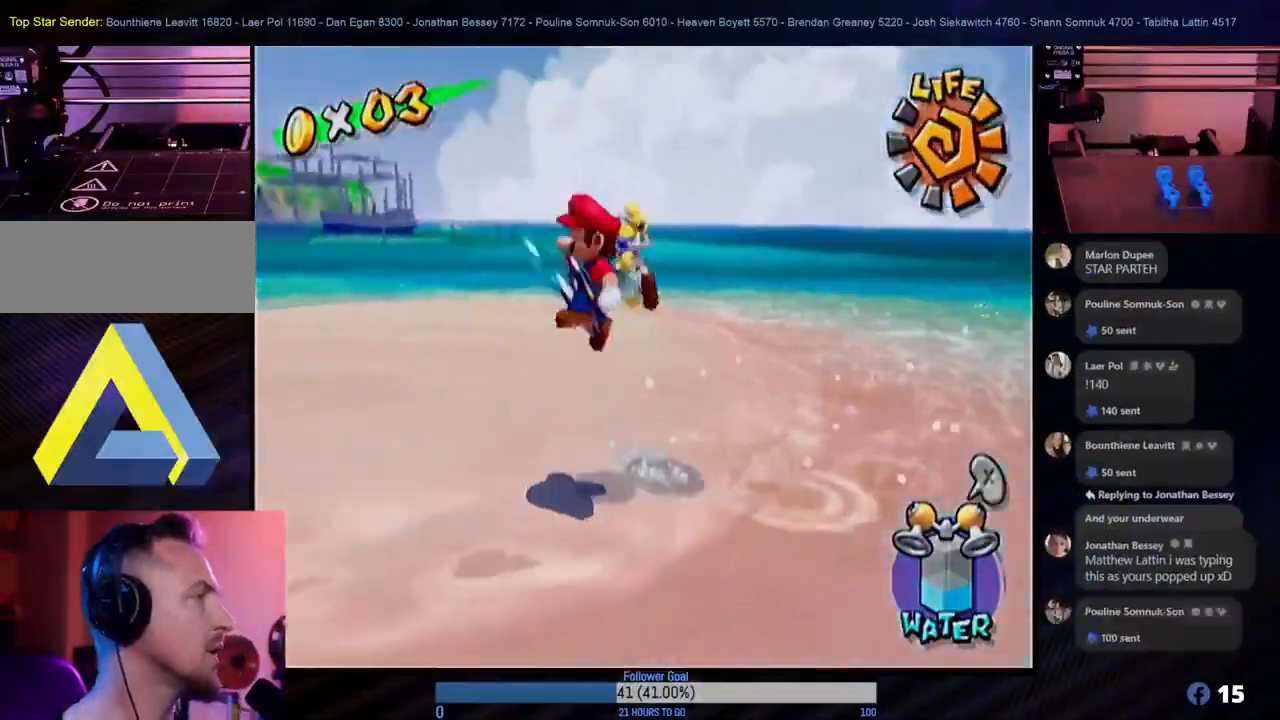
{"buttons": ["L1"], "left_stick": "up-left", "right_stick": "center", "events": [[367, "L1", "down"], [400, "left_stick", "up-left"]]}
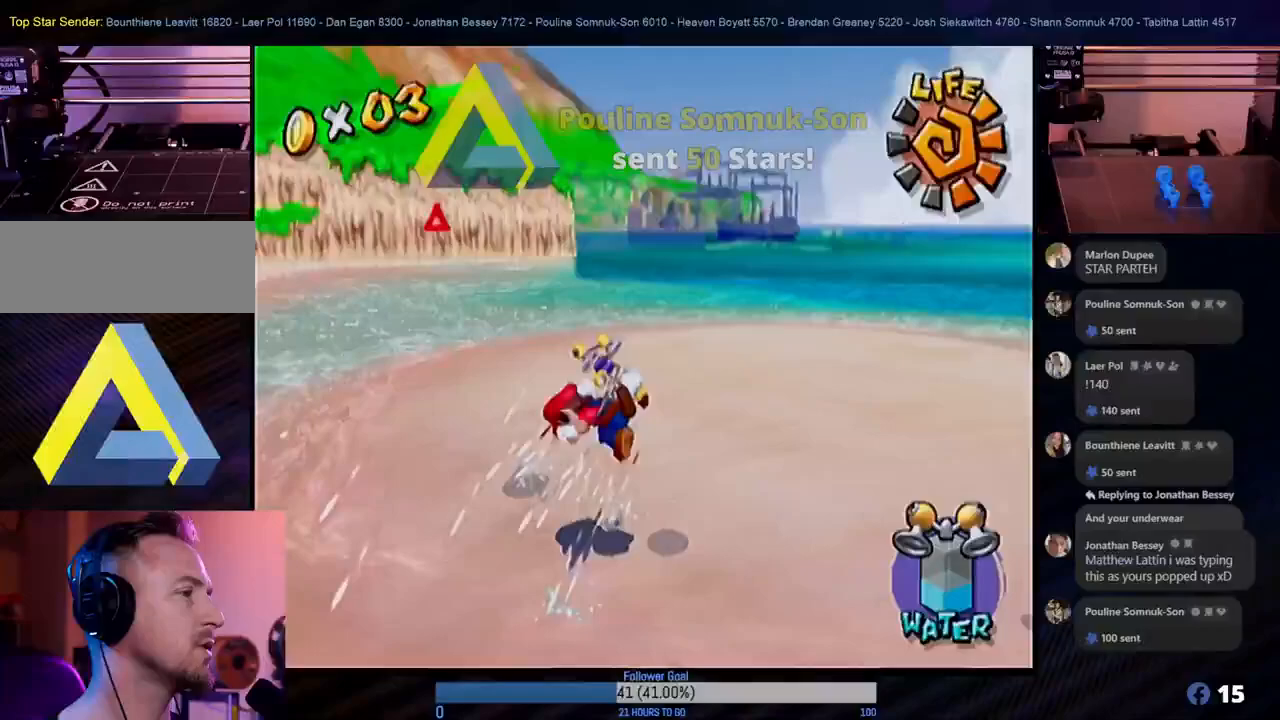
{"buttons": [], "left_stick": "up-left", "right_stick": "center", "events": [[33, "L1", "up"]]}
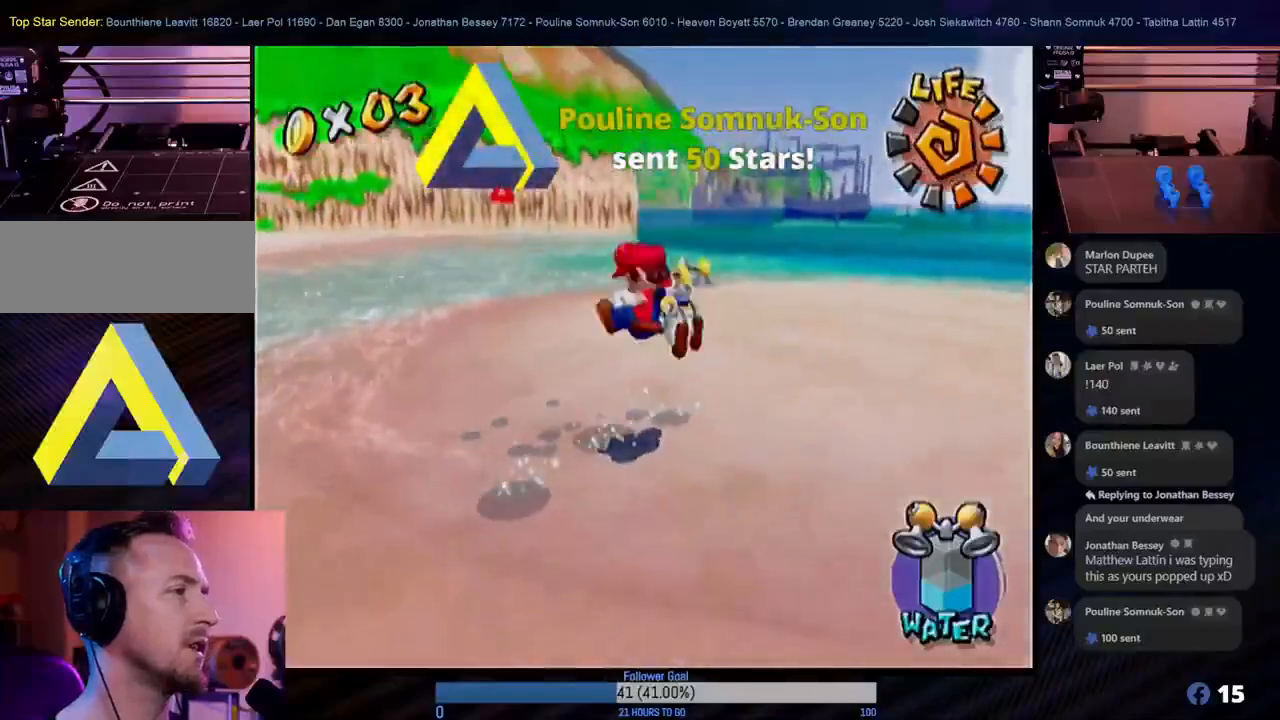
{"buttons": [], "left_stick": "left", "right_stick": "center", "events": [[117, "left_stick", "left"]]}
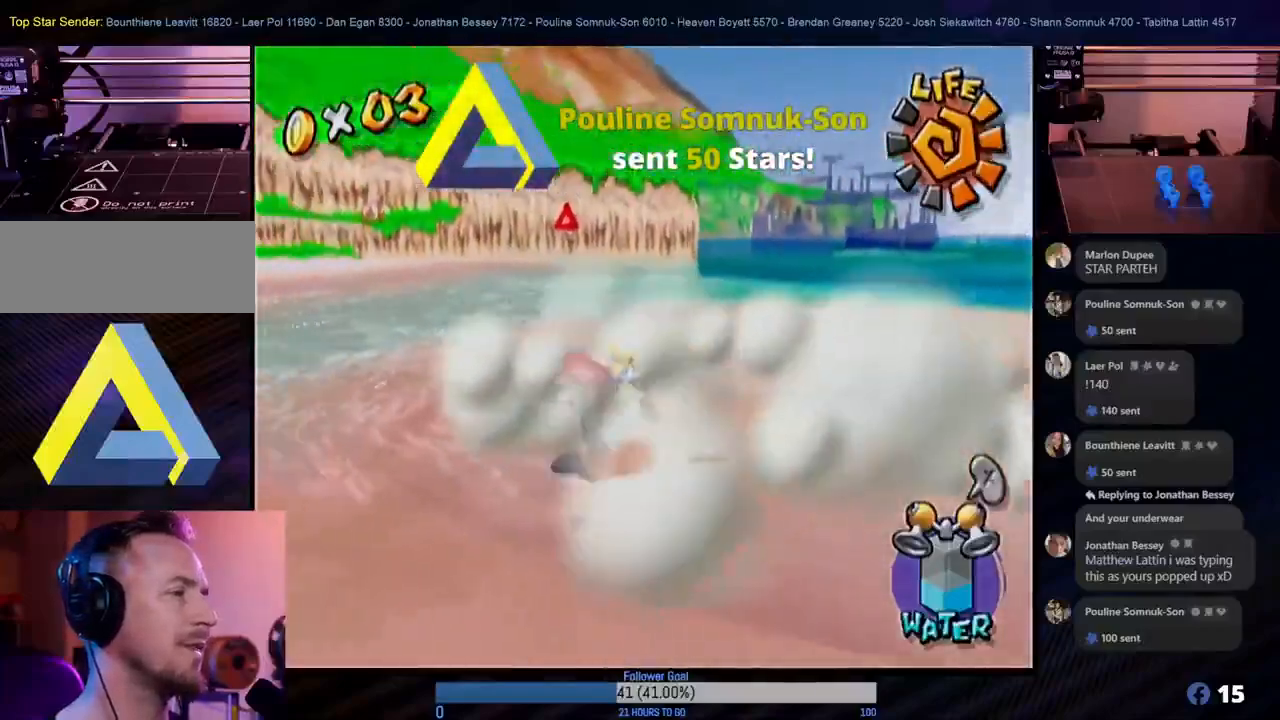
{"buttons": [], "left_stick": "up-left", "right_stick": "center", "events": [[250, "left_stick", "up-left"]]}
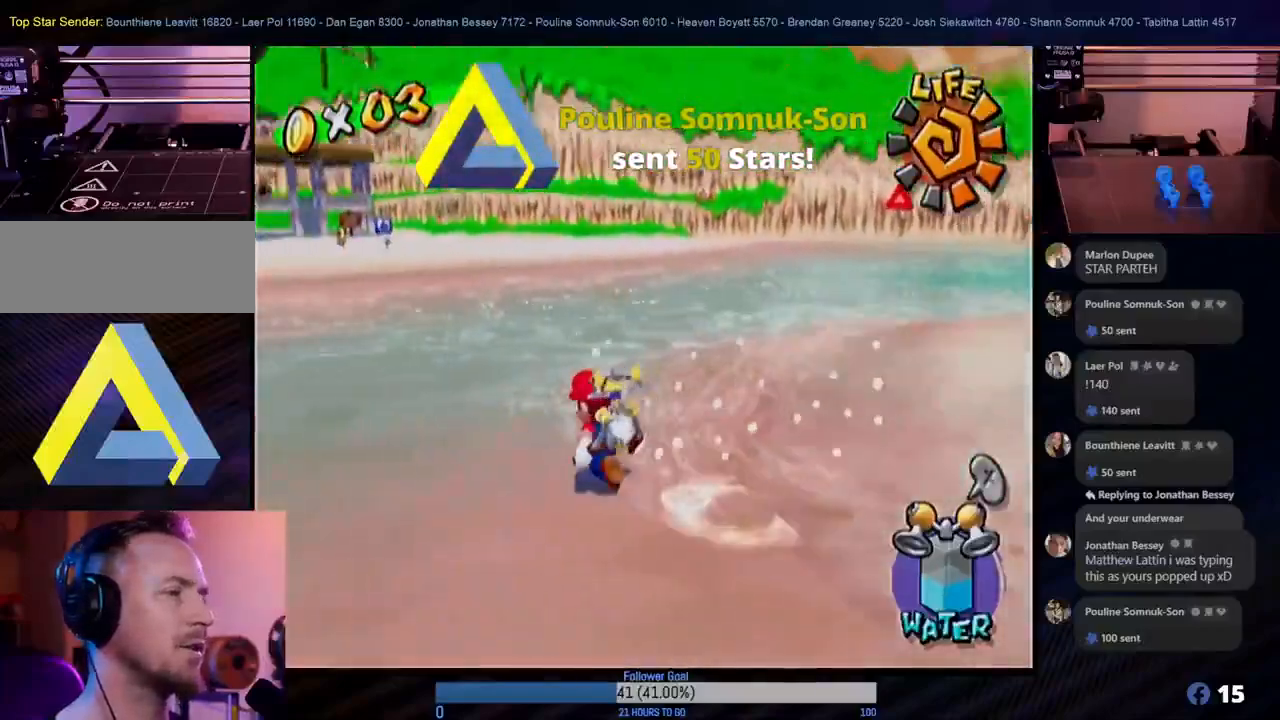
{"buttons": ["R1"], "left_stick": "up-left", "right_stick": "center", "events": [[50, "R1", "down"]]}
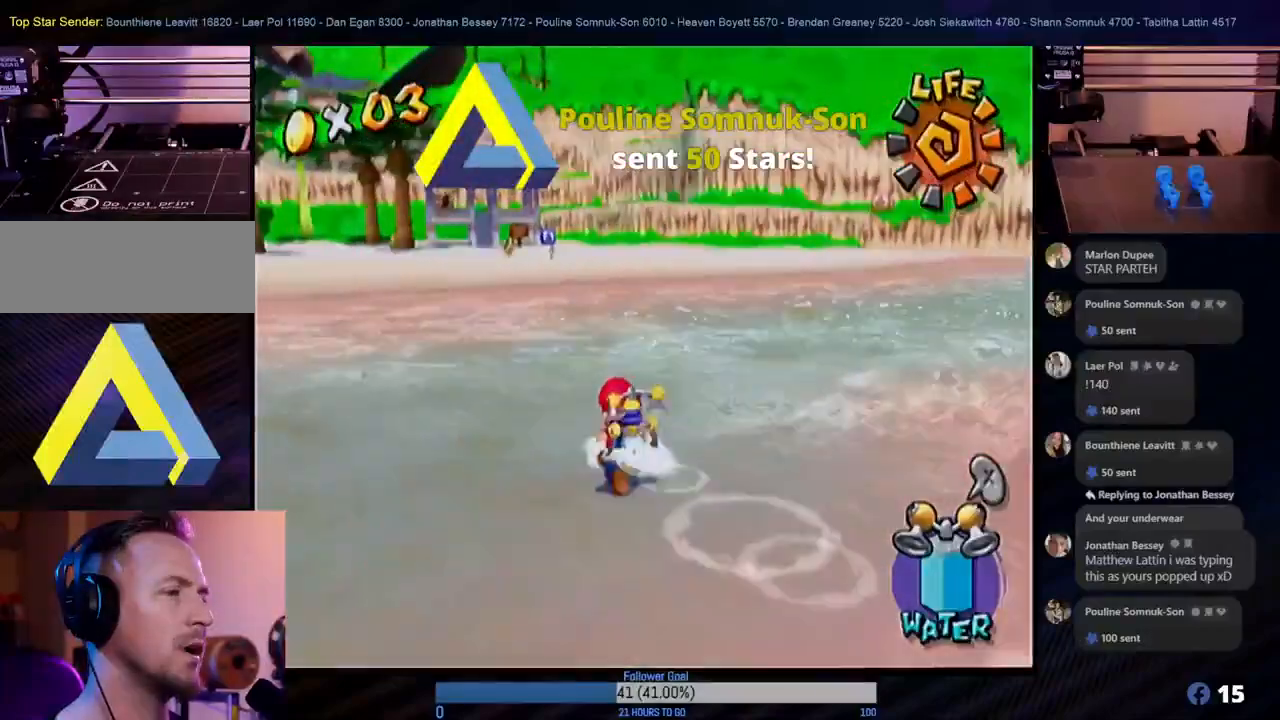
{"buttons": ["R1"], "left_stick": "up-left", "right_stick": "center", "events": [[33, "R1", "up"], [433, "R1", "down"]]}
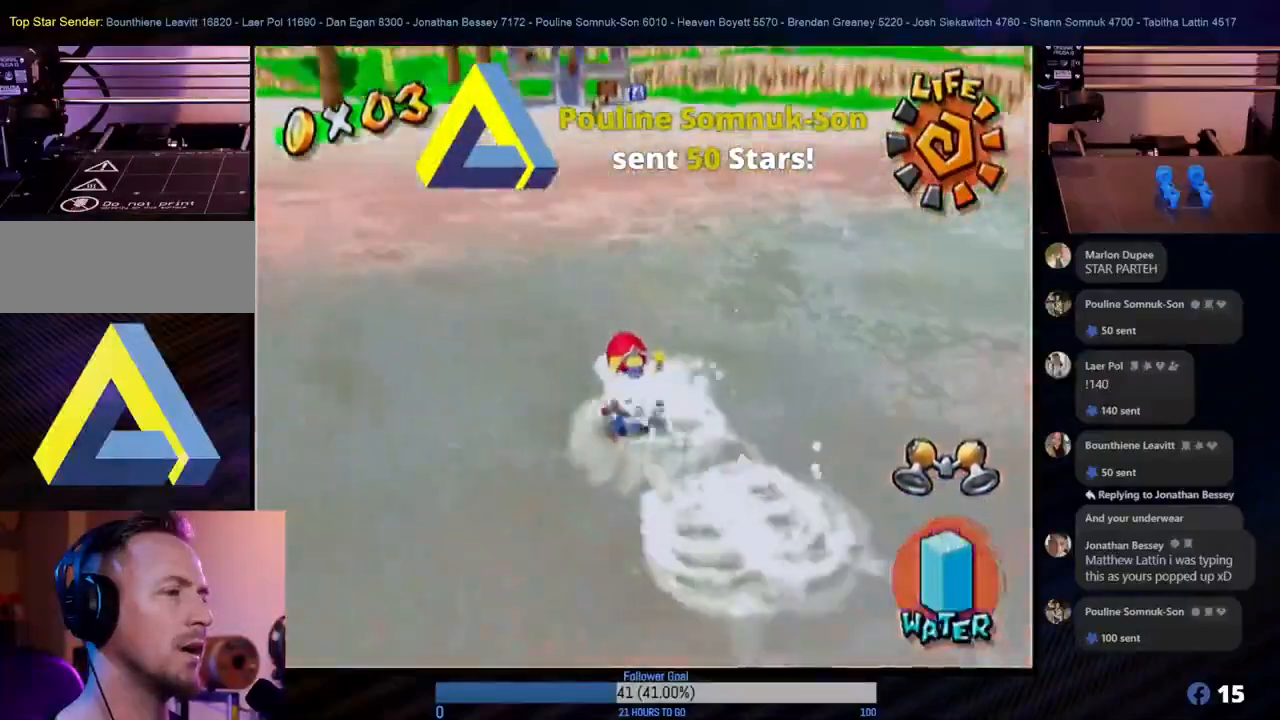
{"buttons": [], "left_stick": "up-left", "right_stick": "center", "events": [[150, "R1", "up"]]}
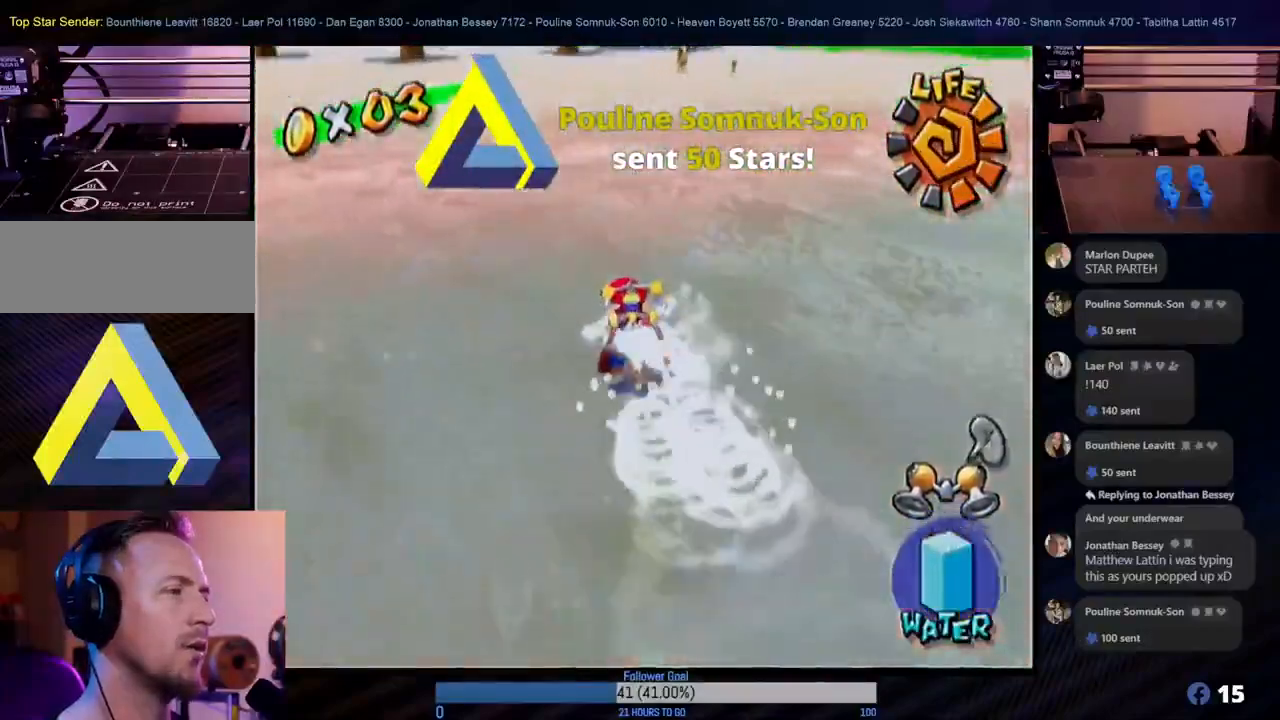
{"buttons": [], "left_stick": "up", "right_stick": "center", "events": [[133, "left_stick", "up"]]}
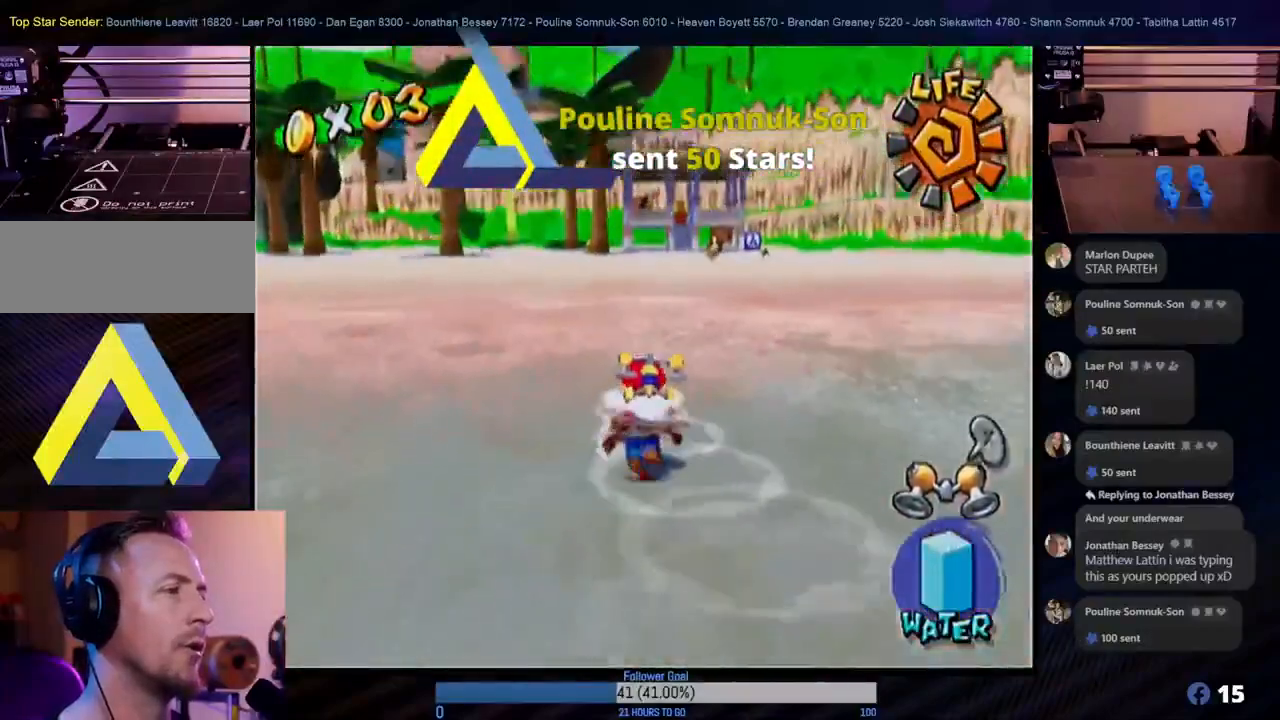
{"buttons": [], "left_stick": "up", "right_stick": "center", "events": []}
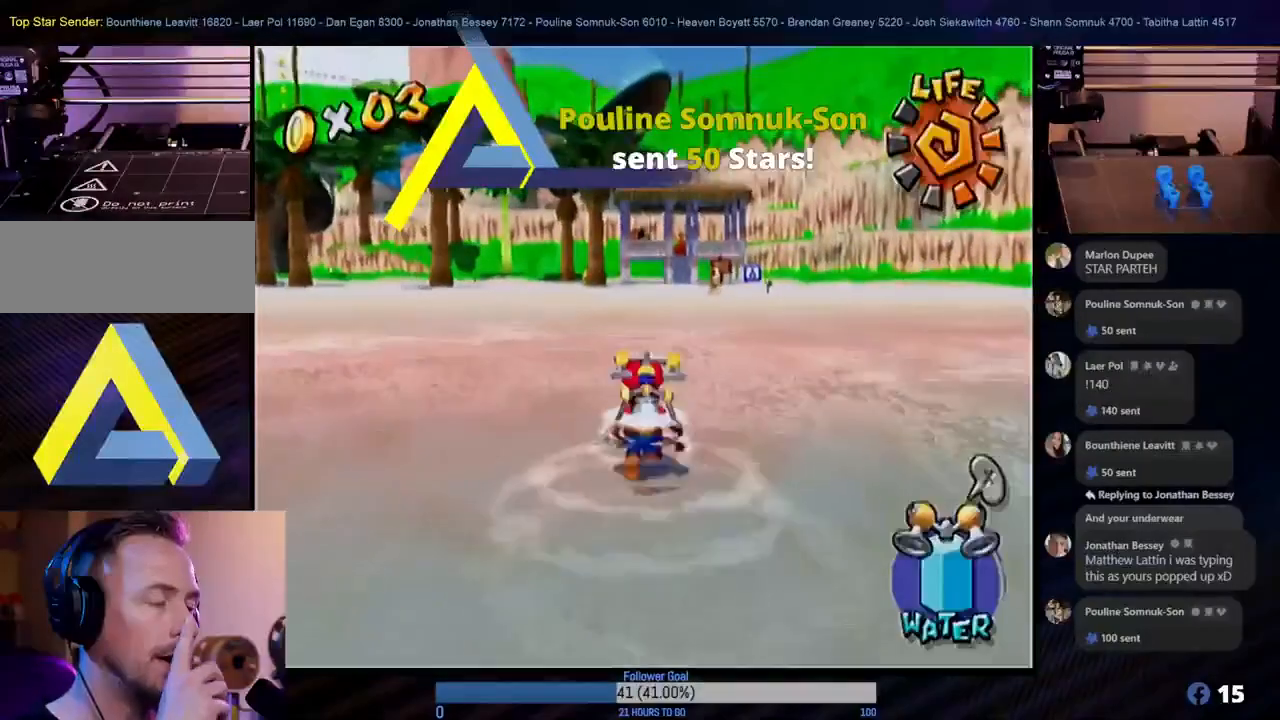
{"buttons": [], "left_stick": "up-right", "right_stick": "center", "events": [[450, "left_stick", "up-right"]]}
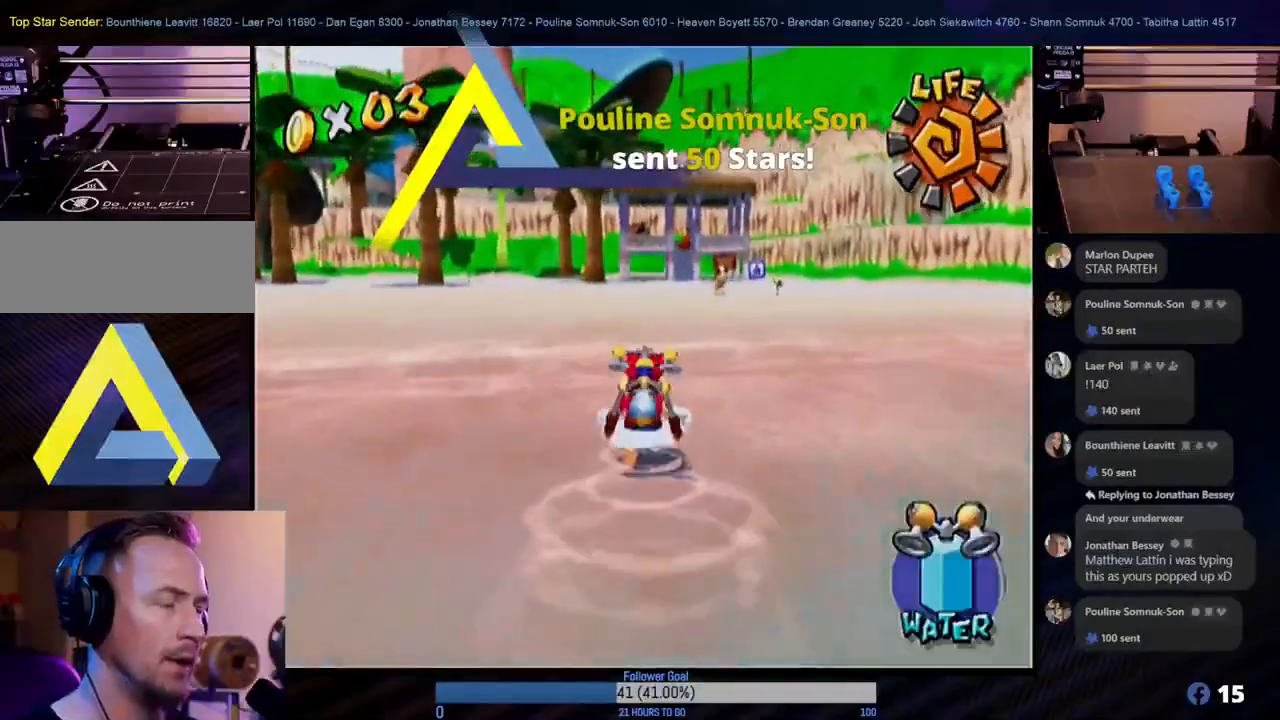
{"buttons": [], "left_stick": "up", "right_stick": "center", "events": [[117, "left_stick", "up"]]}
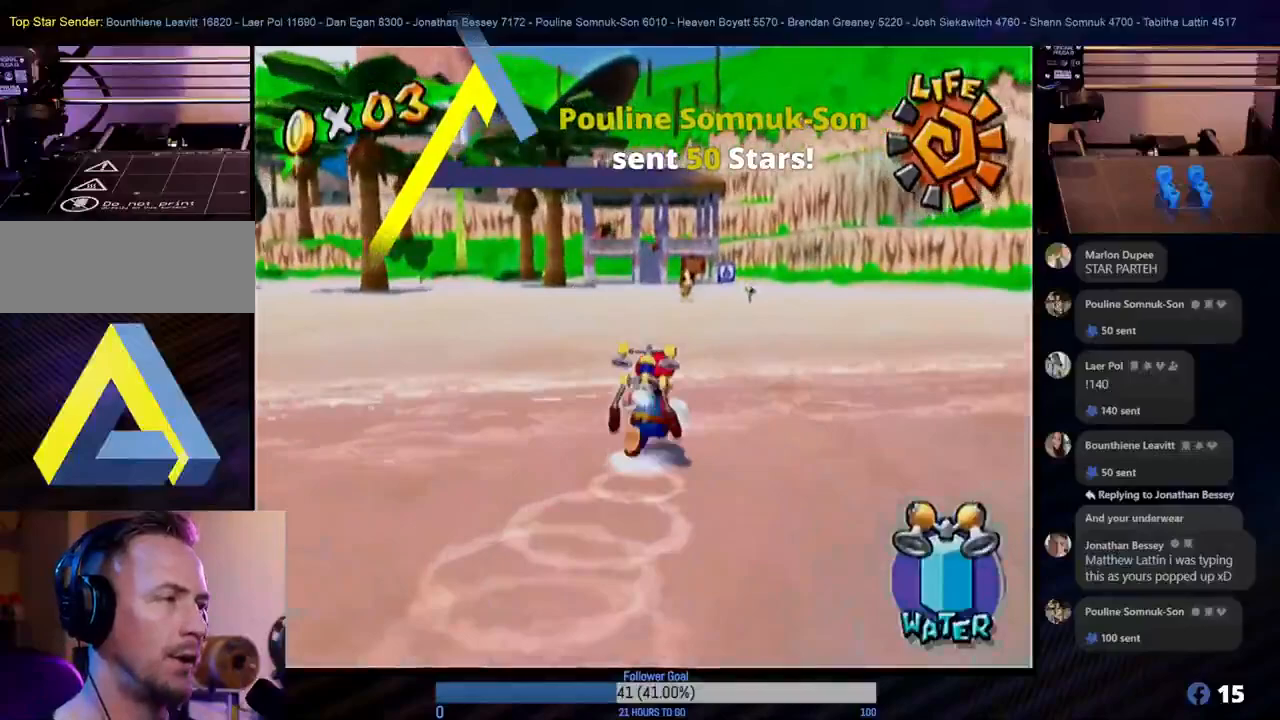
{"buttons": [], "left_stick": "up", "right_stick": "center", "events": []}
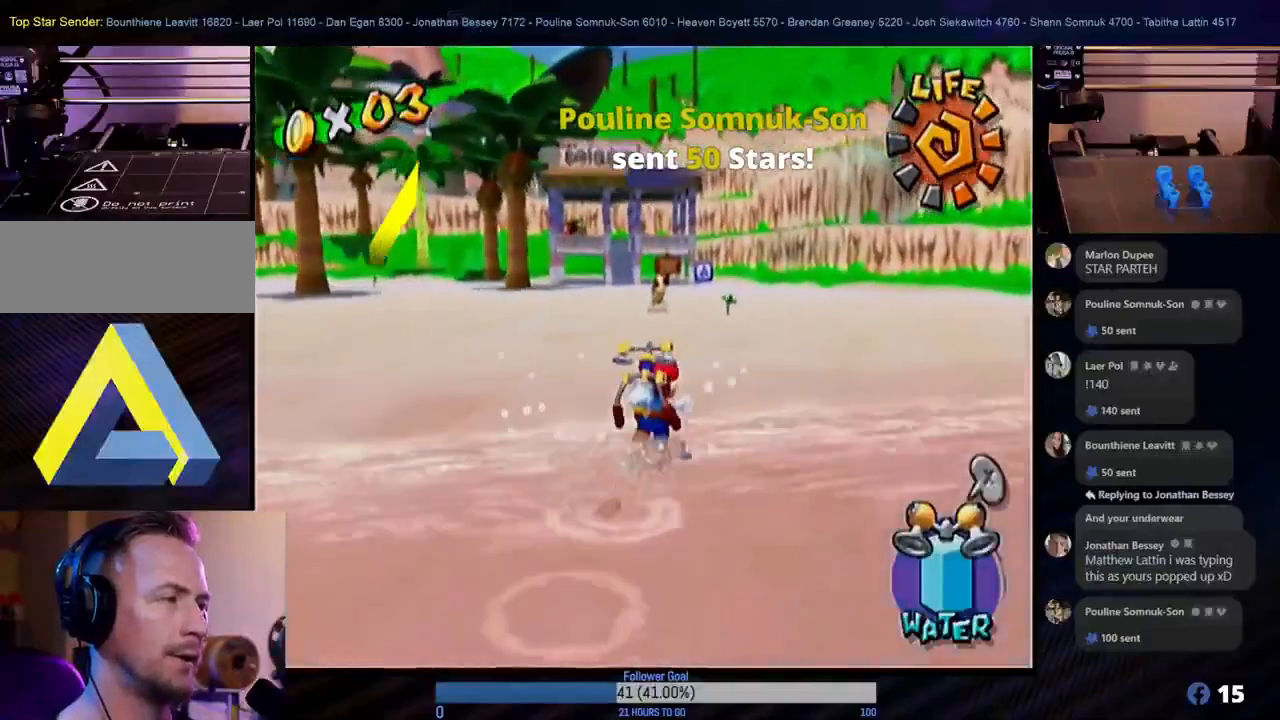
{"buttons": [], "left_stick": "center", "right_stick": "center", "events": [[50, "X", "down"], [200, "X", "up"], [433, "left_stick", "center"]]}
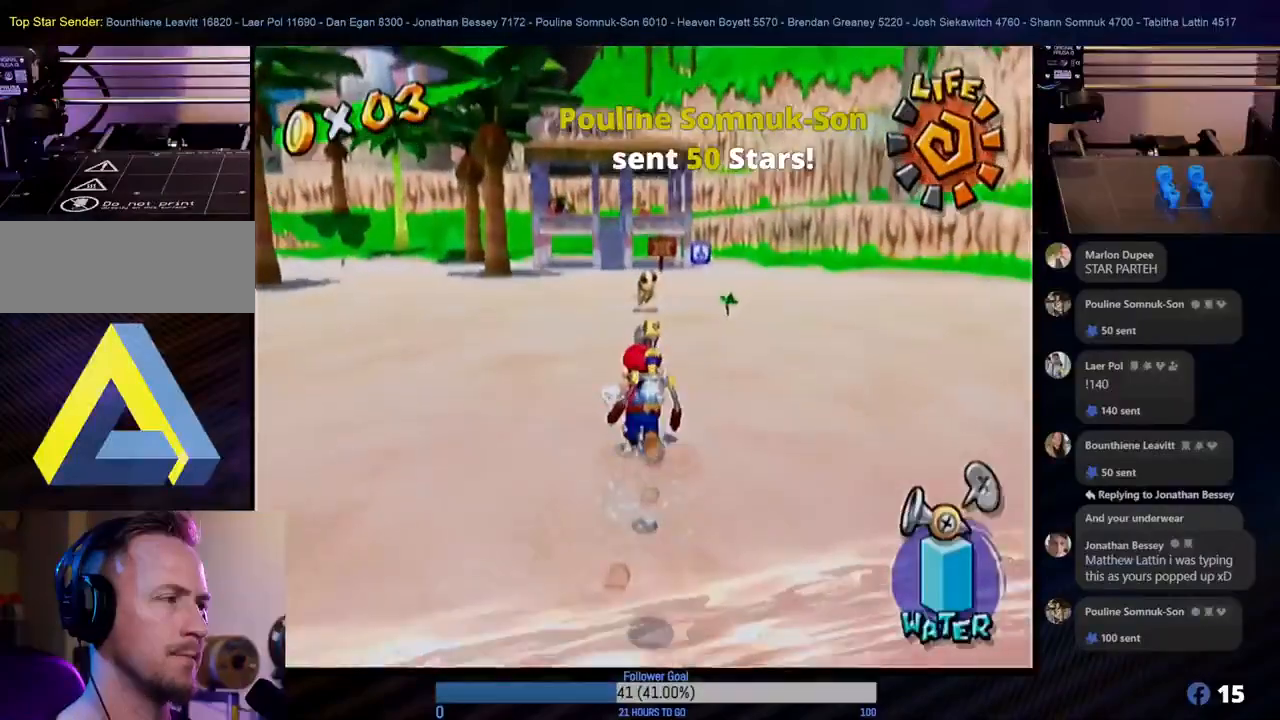
{"buttons": [], "left_stick": "center", "right_stick": "center", "events": [[167, "left_stick", "up-right"], [350, "left_stick", "center"]]}
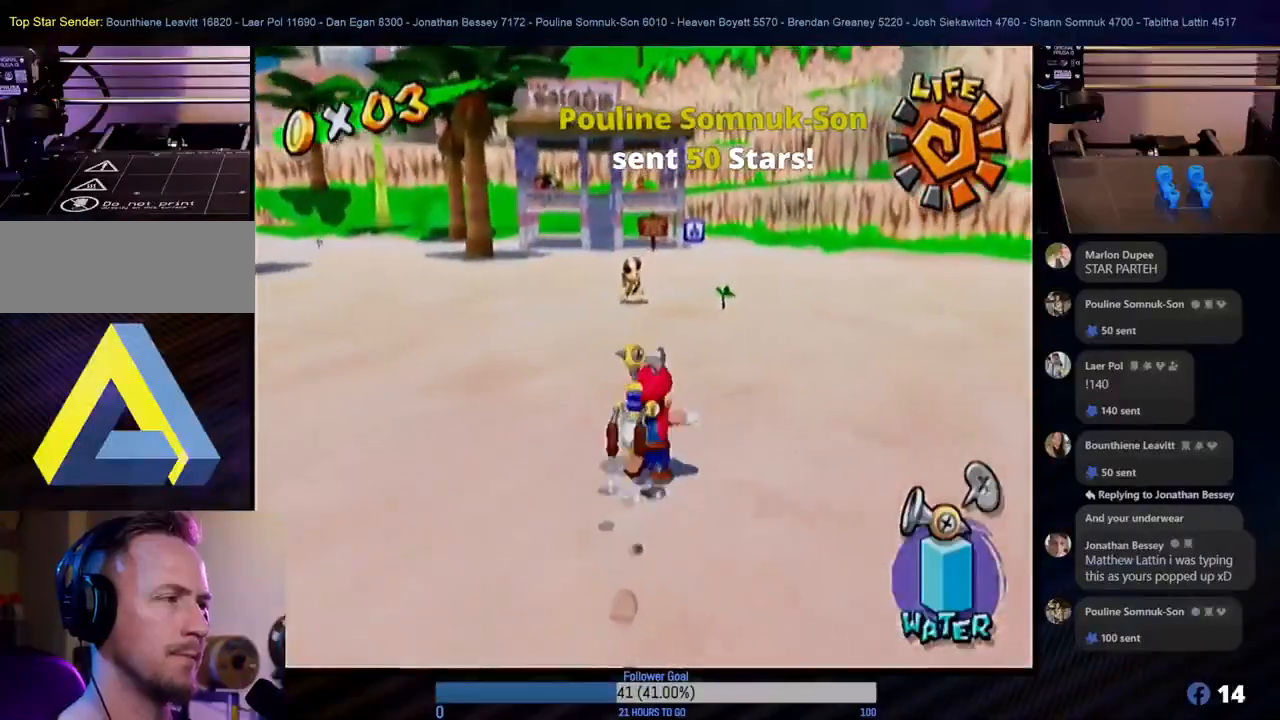
{"buttons": [], "left_stick": "up", "right_stick": "center", "events": [[350, "left_stick", "up"]]}
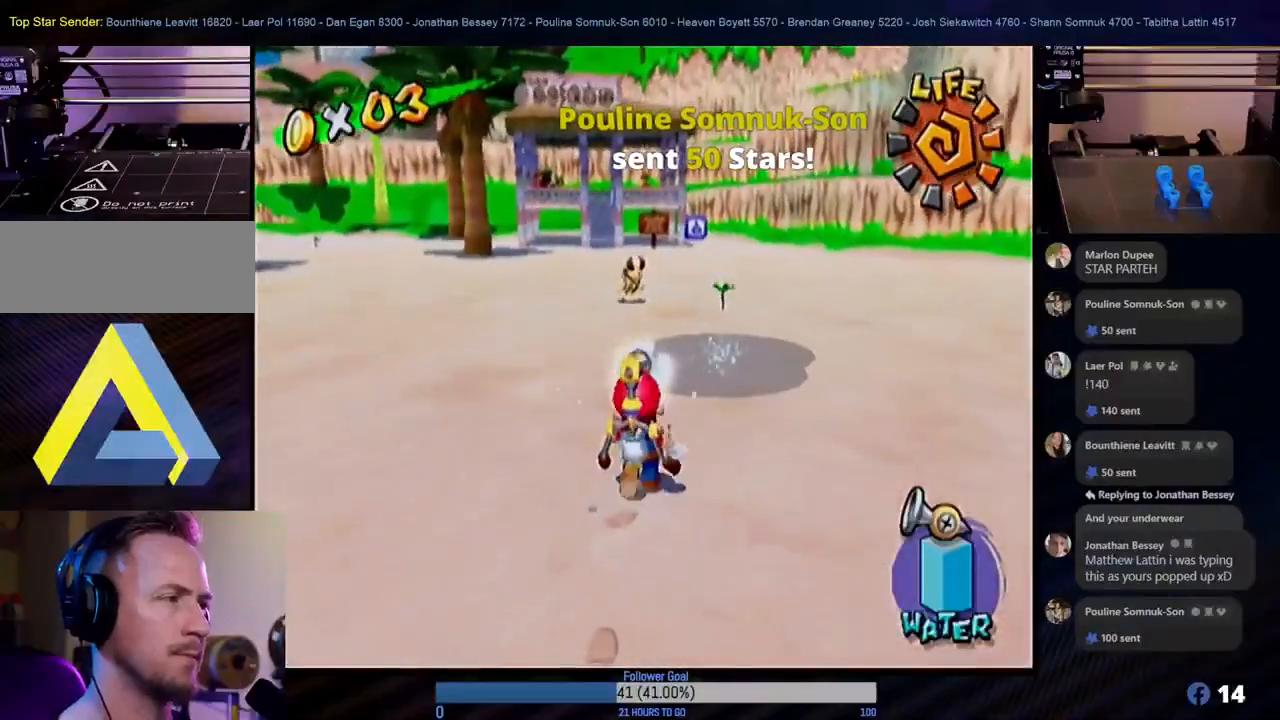
{"buttons": [], "left_stick": "up-left", "right_stick": "center", "events": [[67, "left_stick", "up-left"]]}
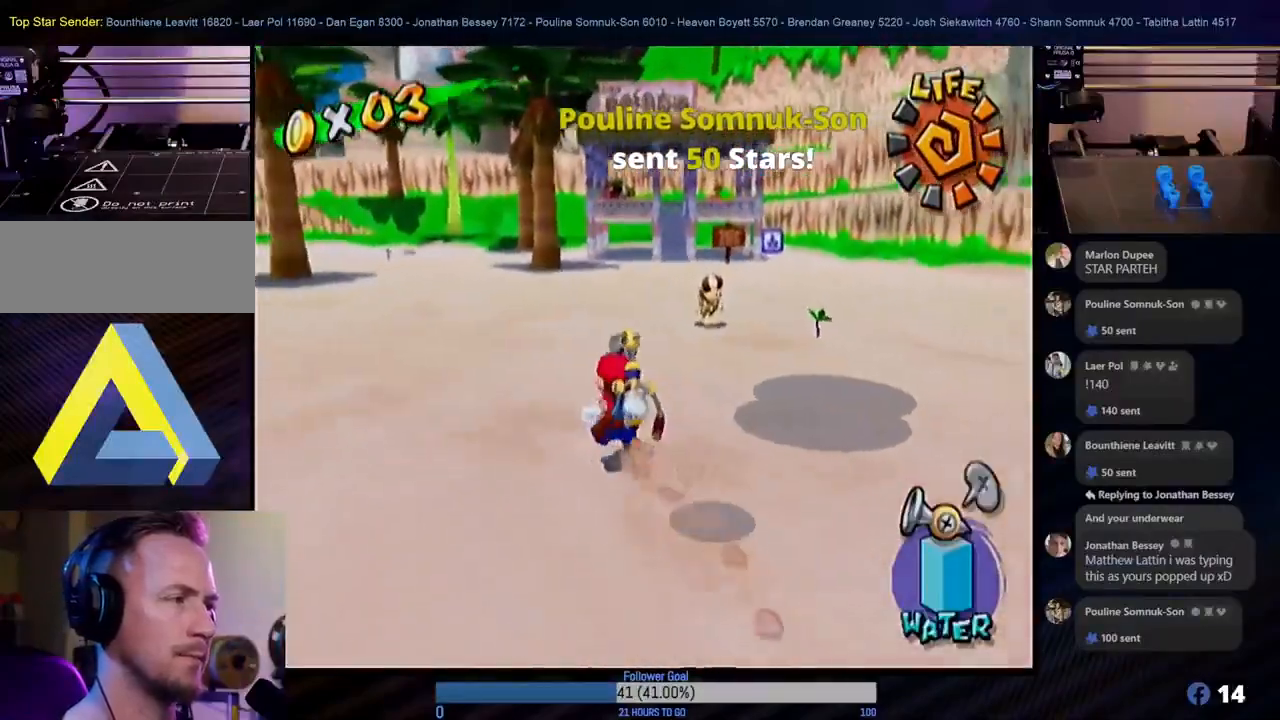
{"buttons": [], "left_stick": "center", "right_stick": "center", "events": [[67, "left_stick", "up-right"], [200, "L1", "down"], [217, "left_stick", "center"], [317, "L1", "up"]]}
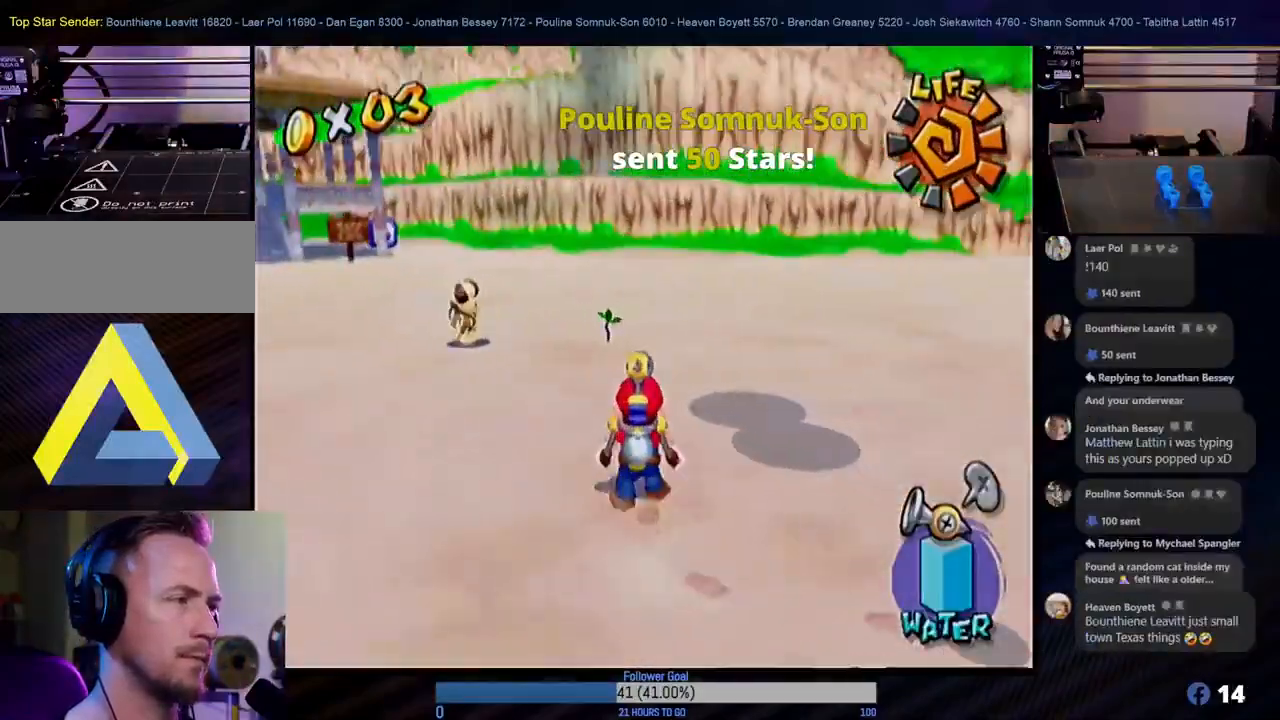
{"buttons": [], "left_stick": "up", "right_stick": "center", "events": [[233, "left_stick", "left"], [300, "left_stick", "down-left"], [500, "left_stick", "up"]]}
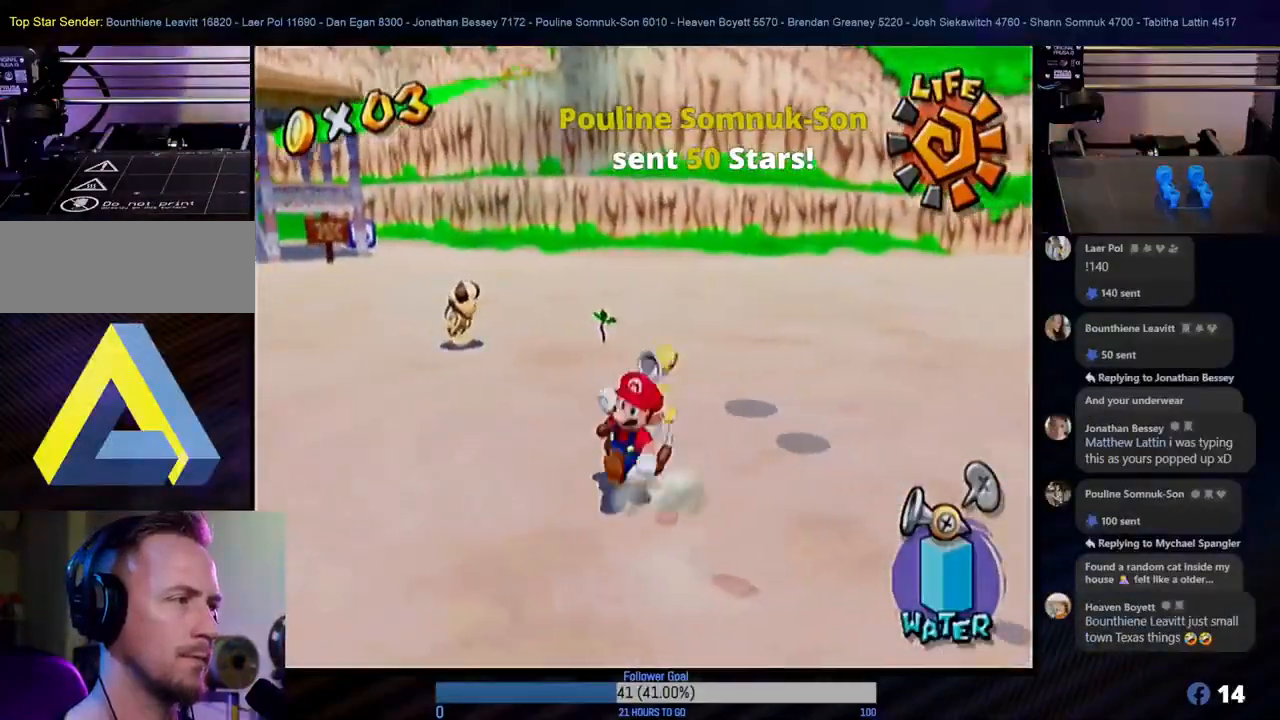
{"buttons": [], "left_stick": "center", "right_stick": "center", "events": [[217, "left_stick", "center"]]}
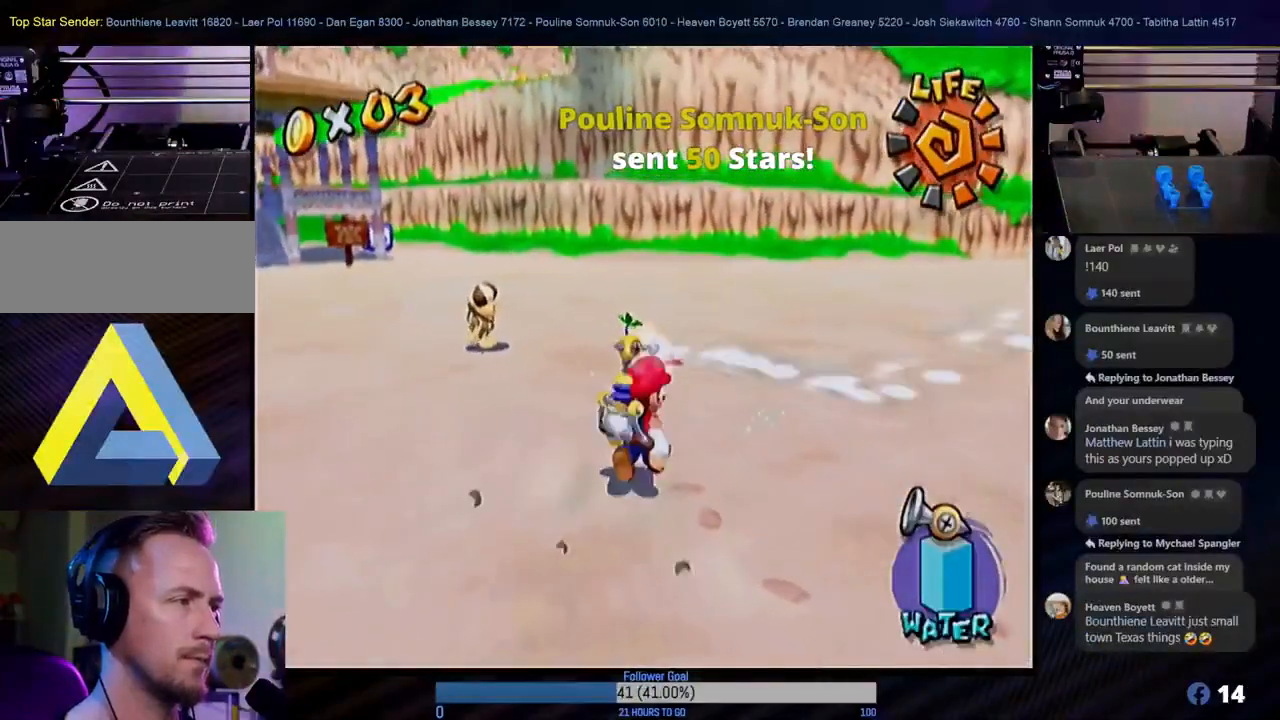
{"buttons": [], "left_stick": "center", "right_stick": "center", "events": [[233, "left_stick", "up-left"], [433, "left_stick", "center"]]}
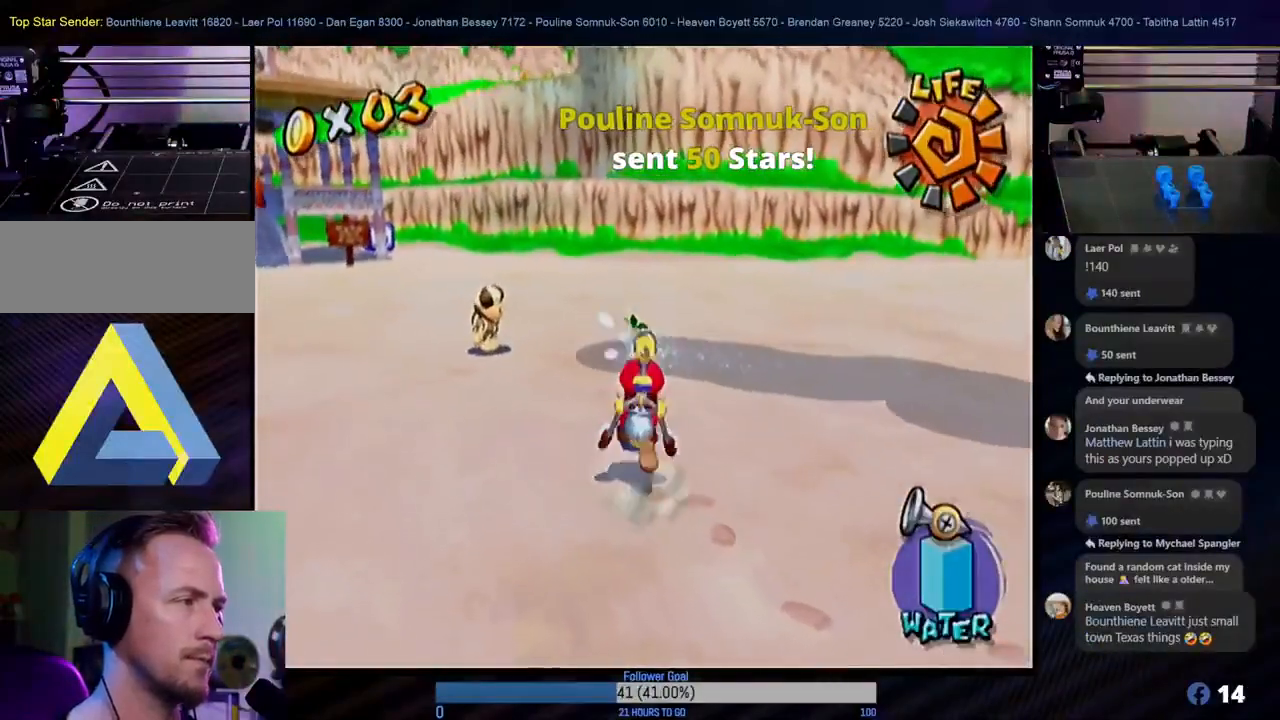
{"buttons": [], "left_stick": "center", "right_stick": "center", "events": []}
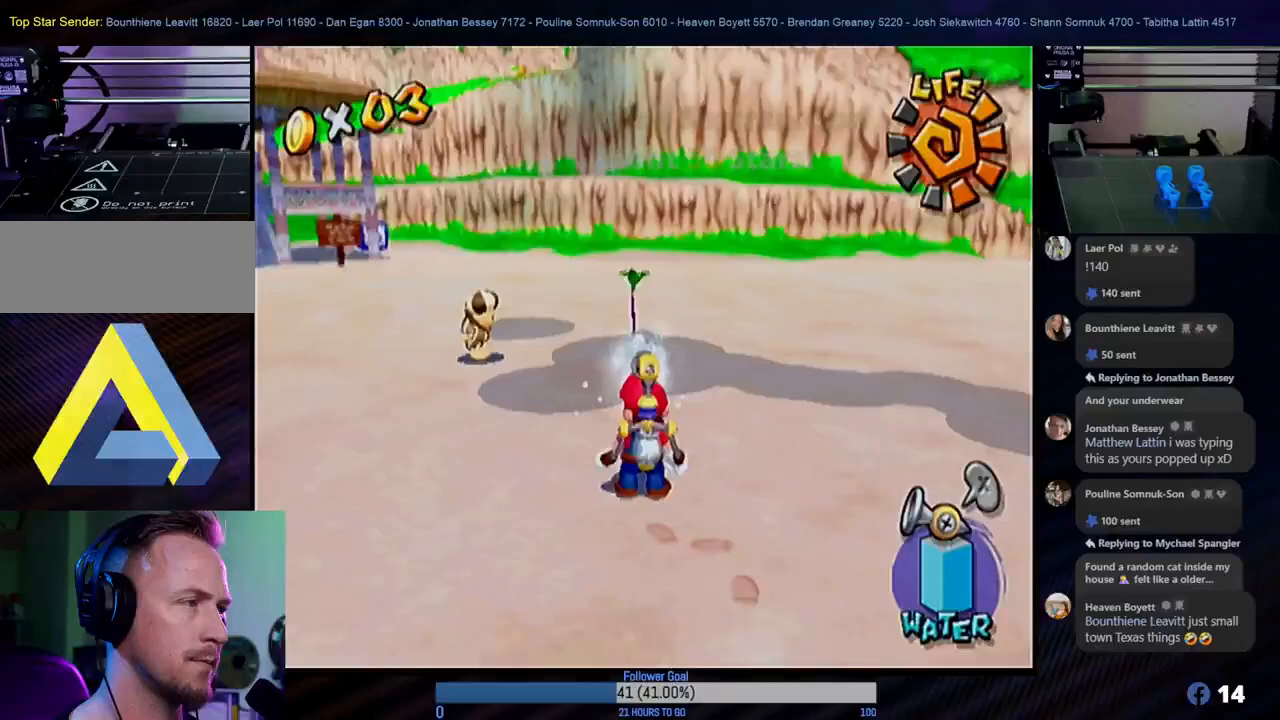
{"buttons": [], "left_stick": "center", "right_stick": "center", "events": []}
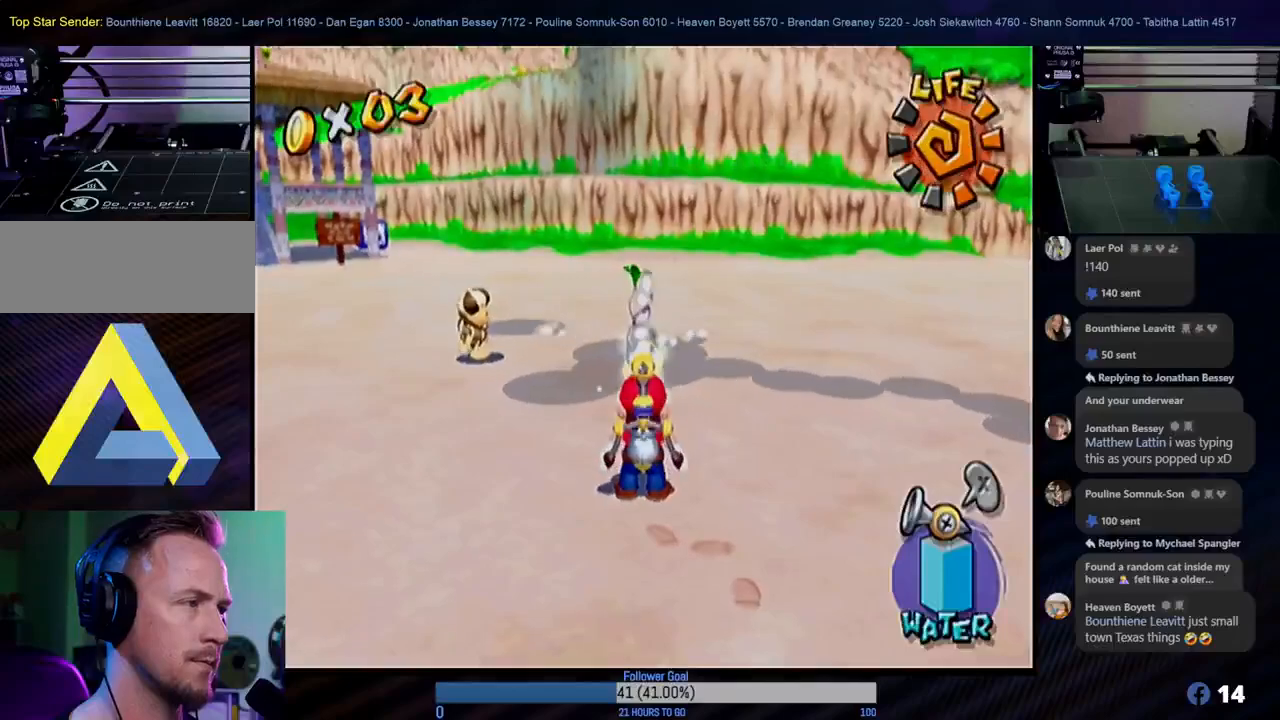
{"buttons": [], "left_stick": "center", "right_stick": "center", "events": []}
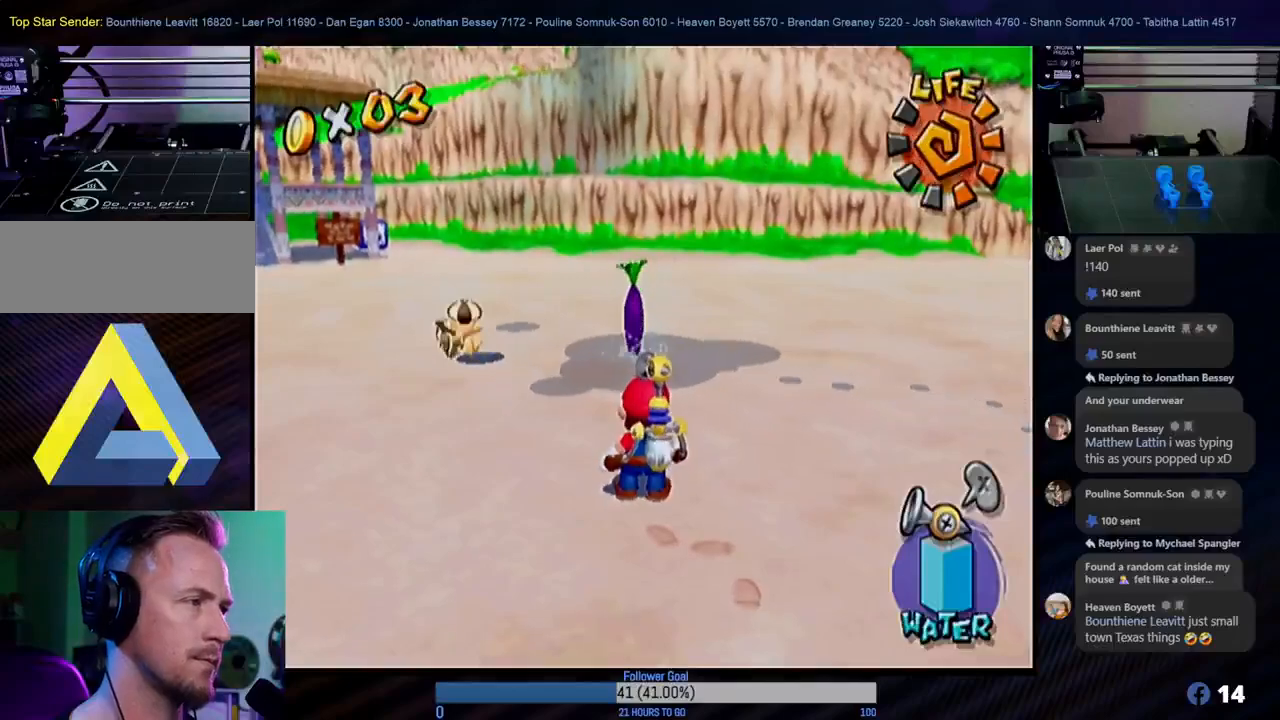
{"buttons": [], "left_stick": "center", "right_stick": "center", "events": []}
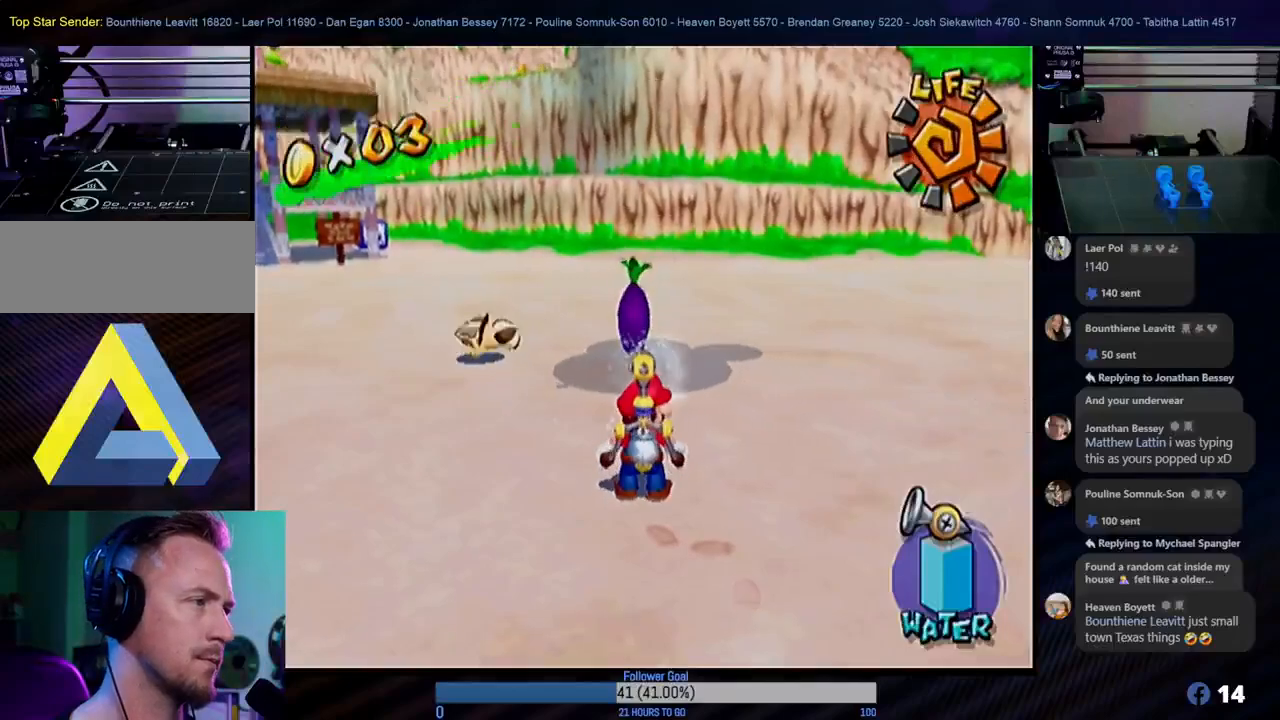
{"buttons": [], "left_stick": "center", "right_stick": "center", "events": []}
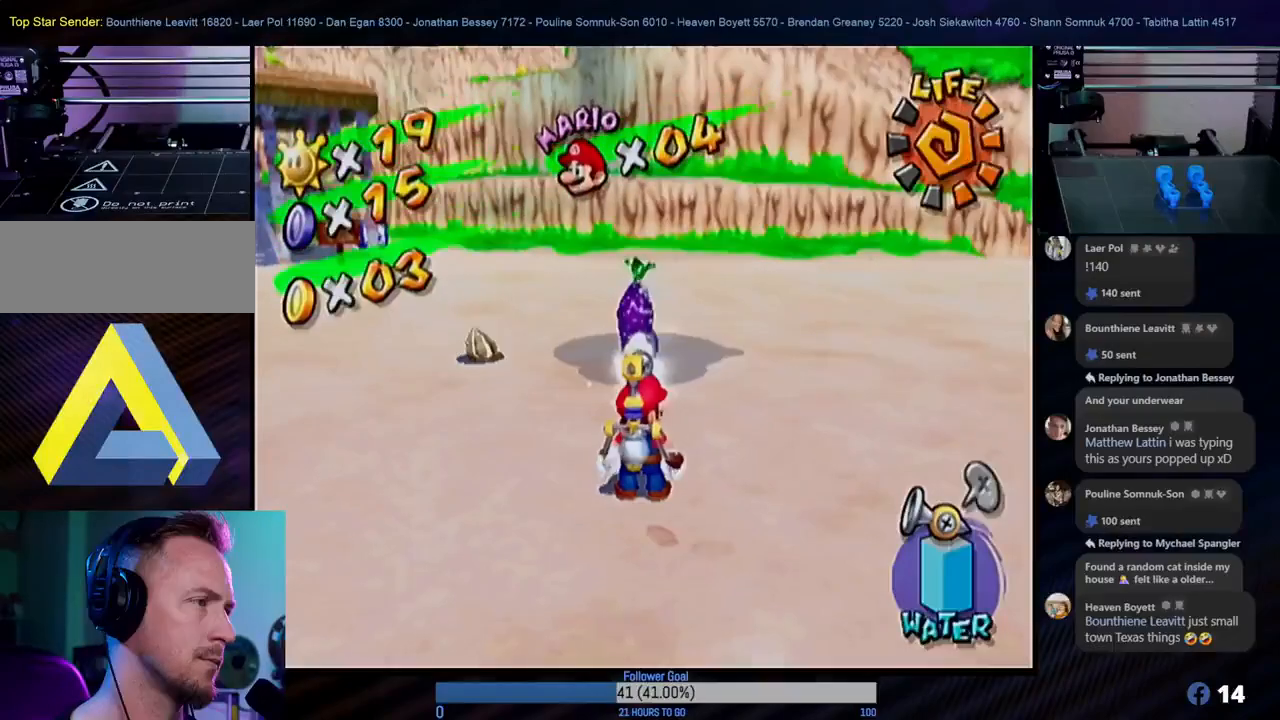
{"buttons": [], "left_stick": "center", "right_stick": "center", "events": []}
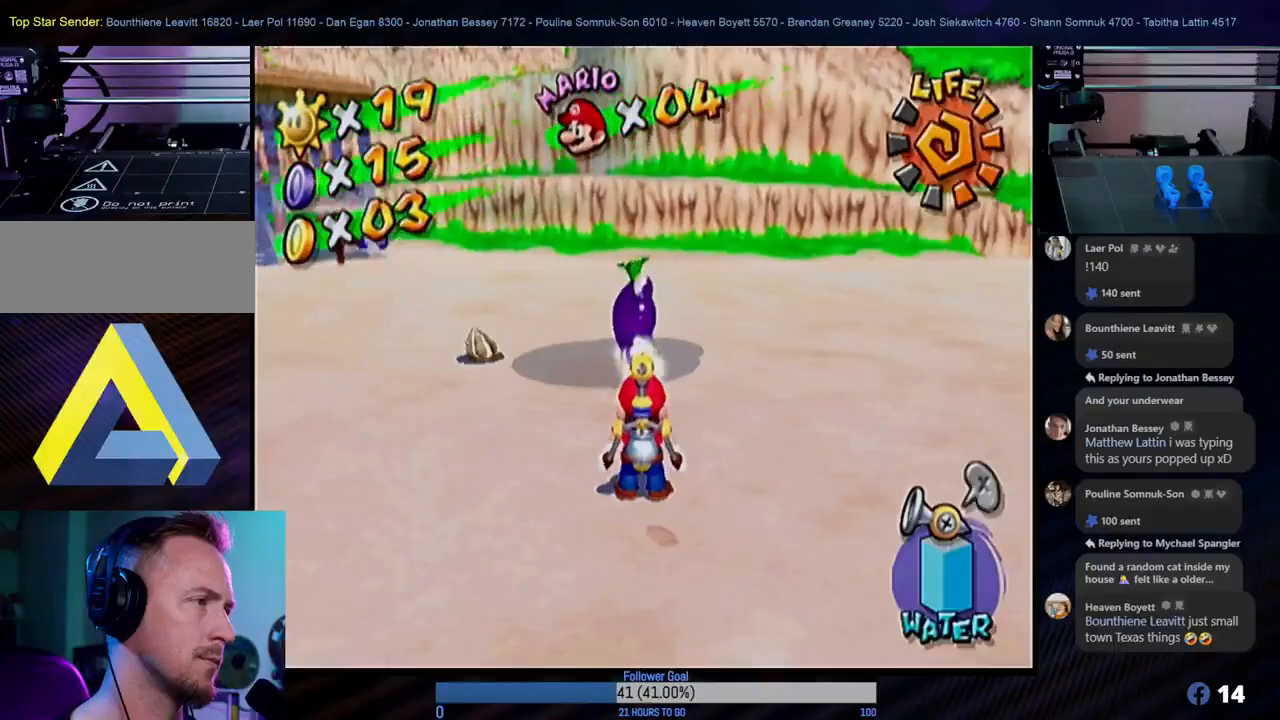
{"buttons": [], "left_stick": "center", "right_stick": "center", "events": []}
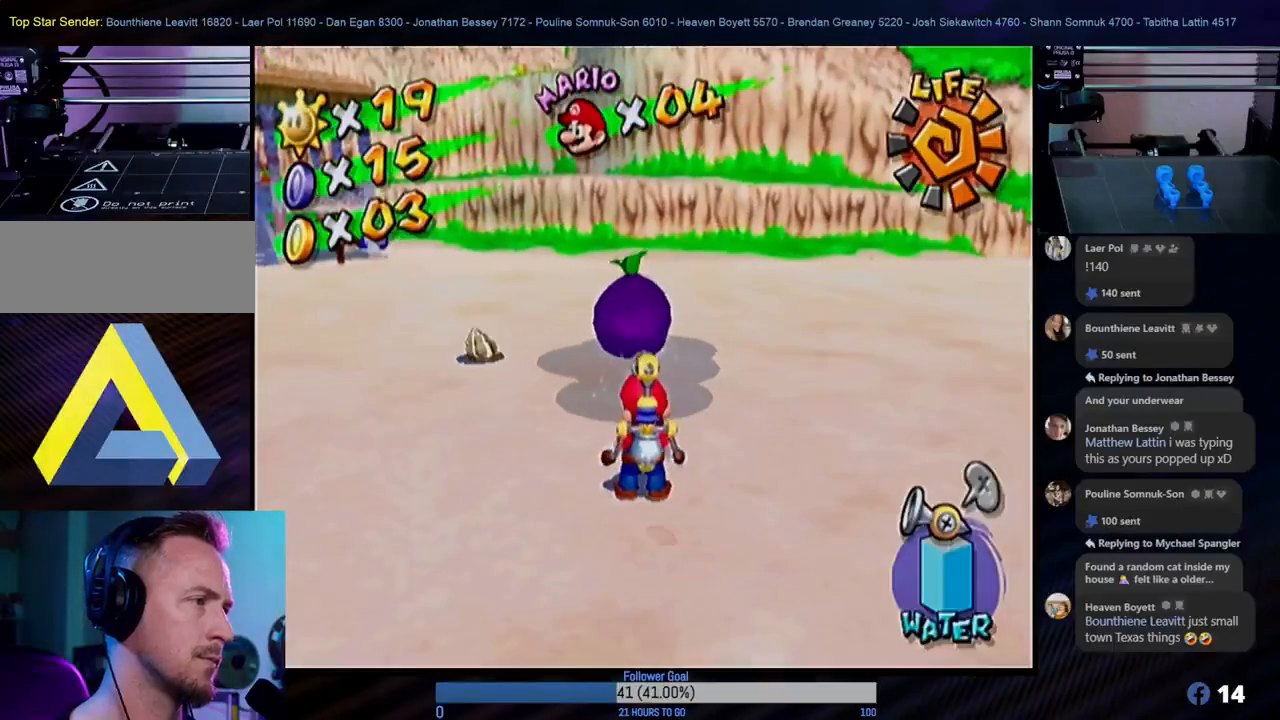
{"buttons": [], "left_stick": "center", "right_stick": "center", "events": []}